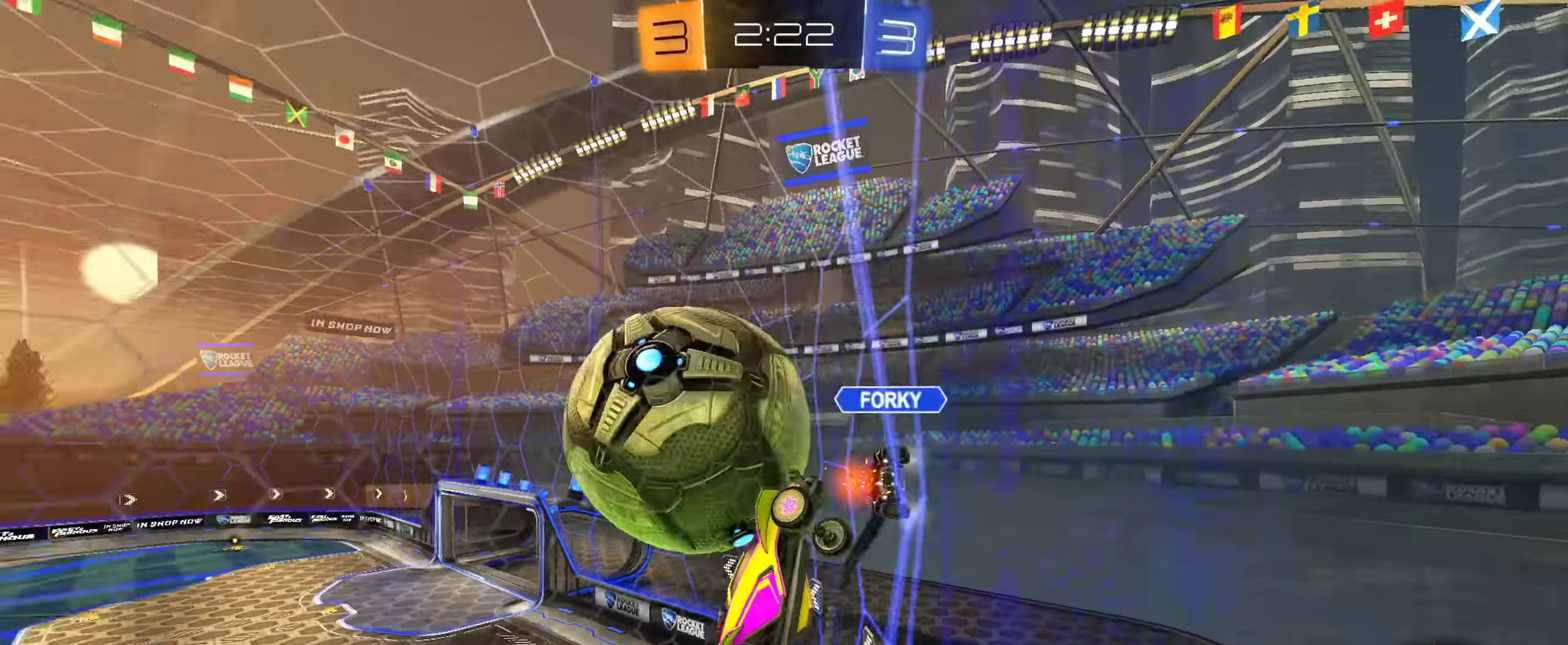
Gameplay with a controller (PlayStation layout); each line is a JSON object with the inputs held at the frame after it (dt_ms = milliseconds from this image to that frame). "events" lists button and stick changes between this image and that frame as [ms after this image, input, new state], when the widget could be followed in between. Not read: L1.
{"dt_ms": 251, "buttons": ["R2"], "left_stick": "left", "right_stick": "center", "events": [[50, "left_stick", "left"]]}
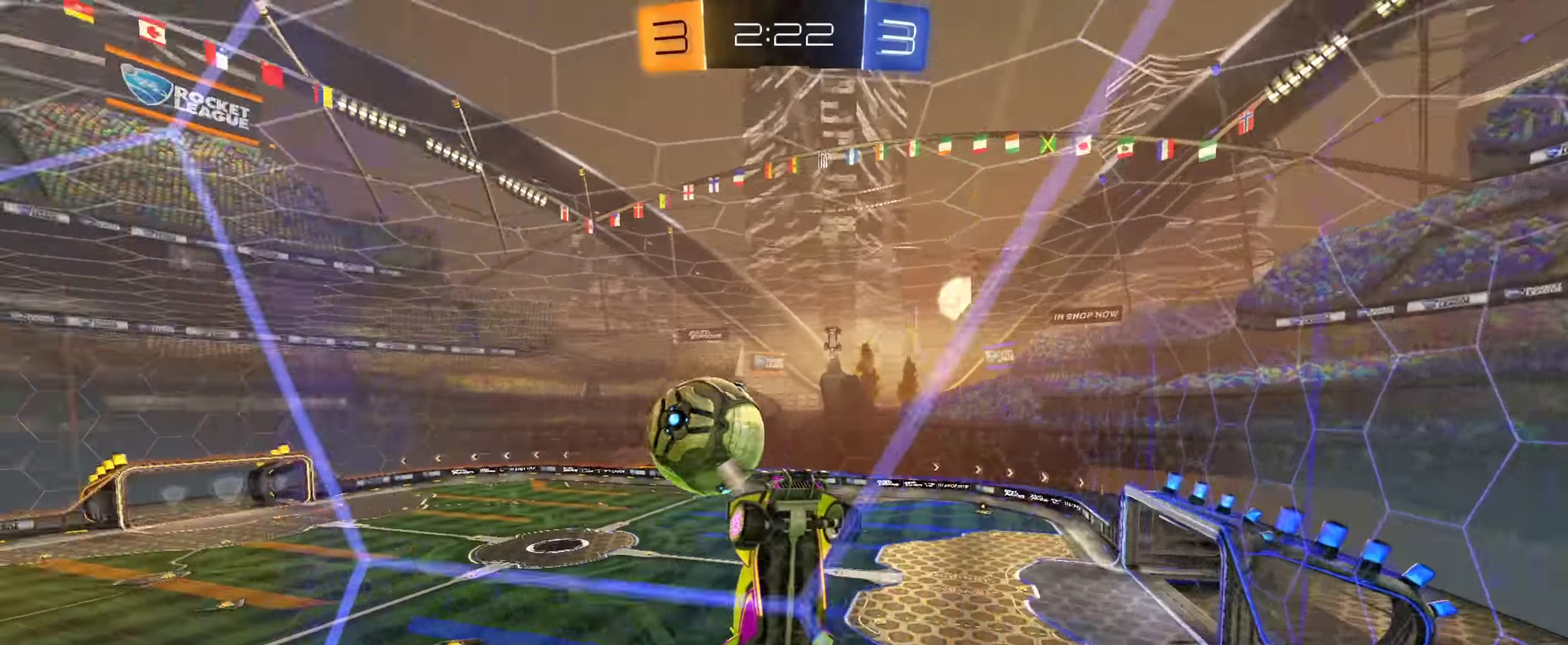
{"dt_ms": 901, "buttons": ["R2"], "left_stick": "right", "right_stick": "center", "events": [[167, "left_stick", "down-right"], [750, "left_stick", "right"]]}
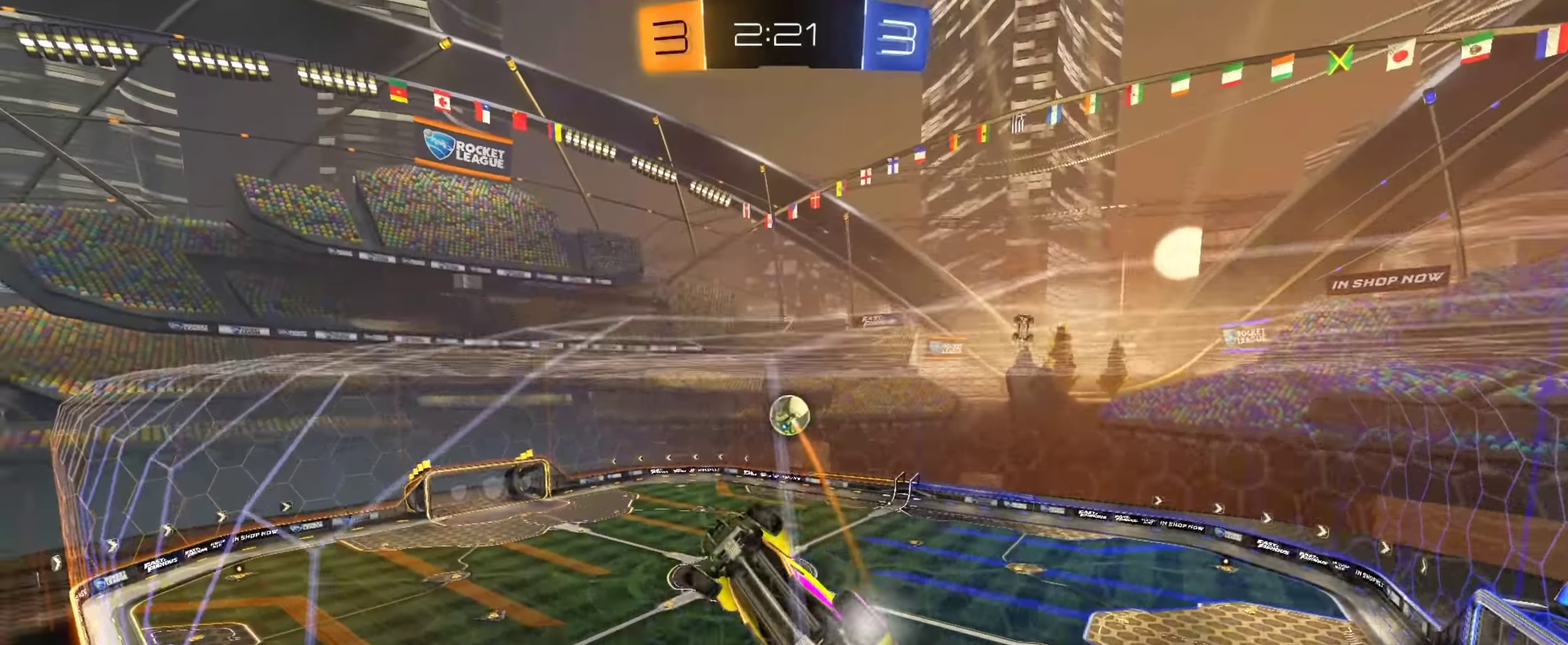
{"dt_ms": 350, "buttons": ["R2"], "left_stick": "right", "right_stick": "up", "events": [[133, "right_stick", "up"]]}
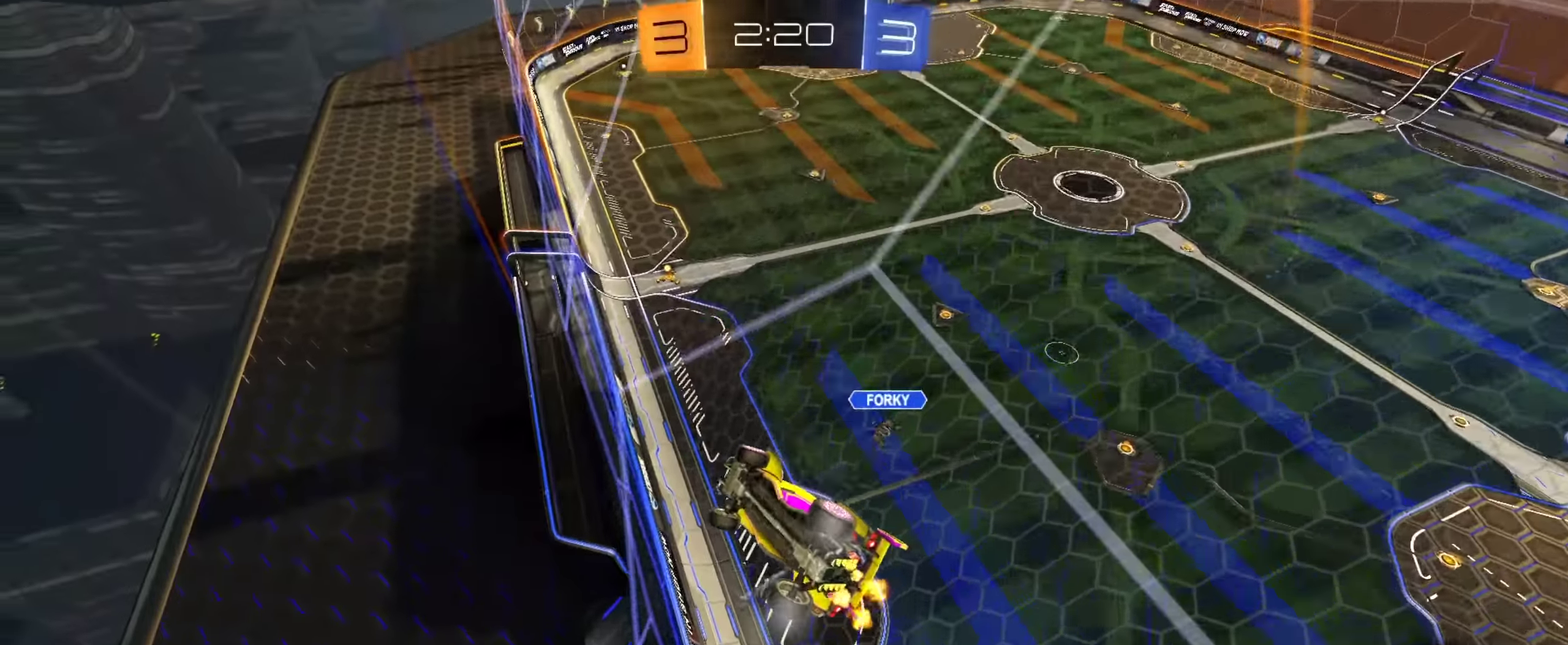
{"dt_ms": 550, "buttons": ["R2"], "left_stick": "center", "right_stick": "center", "events": [[83, "right_stick", "center"], [117, "left_stick", "center"]]}
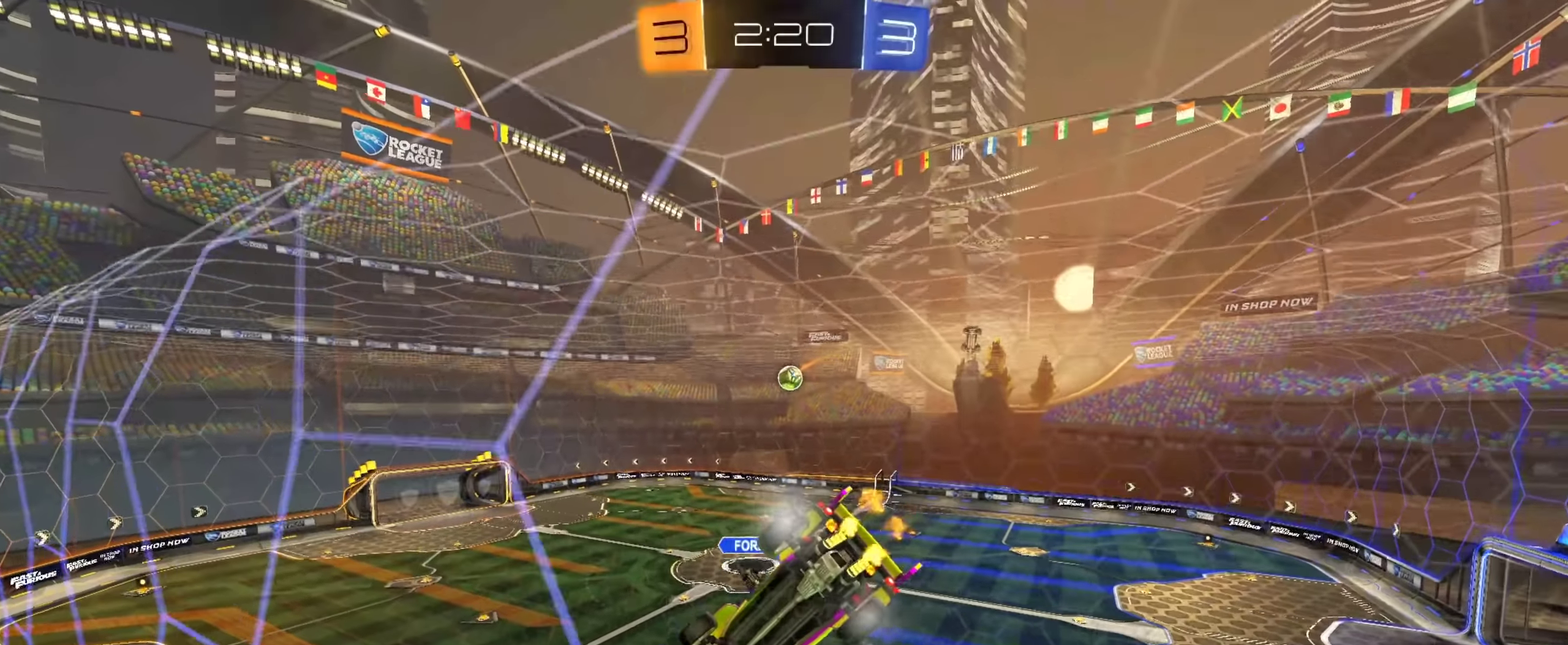
{"dt_ms": 451, "buttons": ["R2"], "left_stick": "center", "right_stick": "center", "events": []}
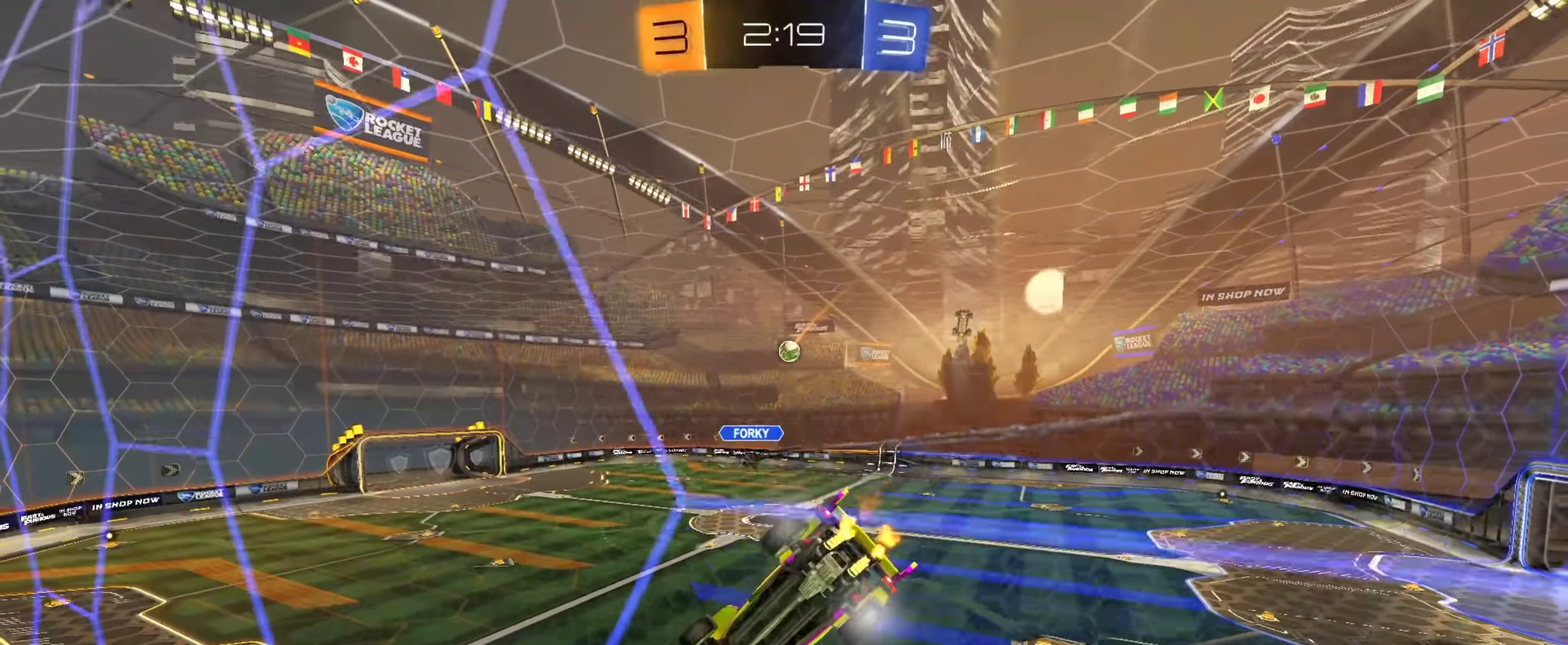
{"dt_ms": 450, "buttons": ["TRIANGLE", "R2"], "left_stick": "down", "right_stick": "center", "events": [[117, "left_stick", "left"], [250, "CROSS", "down"], [317, "TRIANGLE", "down"], [317, "left_stick", "down"], [417, "CROSS", "up"]]}
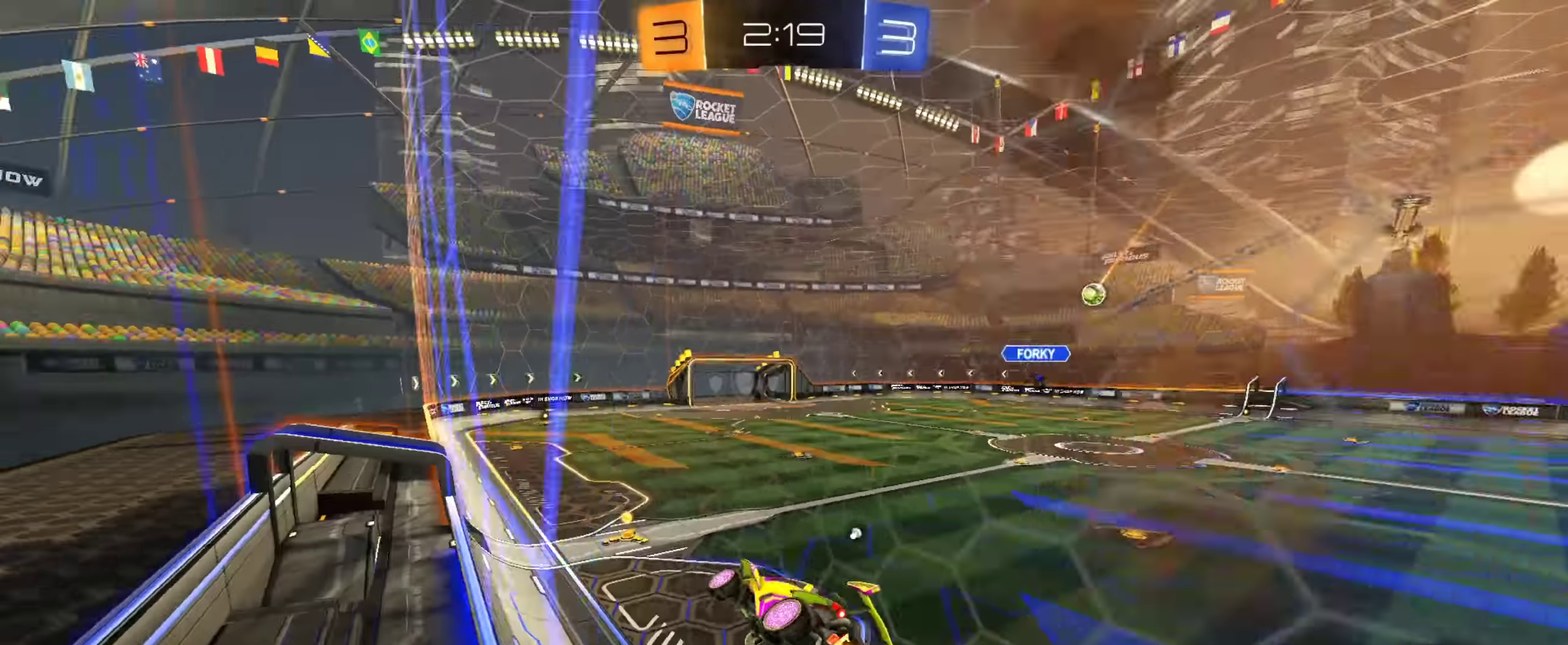
{"dt_ms": 551, "buttons": ["R2"], "left_stick": "right", "right_stick": "center", "events": [[50, "TRIANGLE", "up"], [167, "left_stick", "center"], [251, "left_stick", "up"], [317, "CROSS", "down"], [417, "left_stick", "right"], [451, "CROSS", "up"]]}
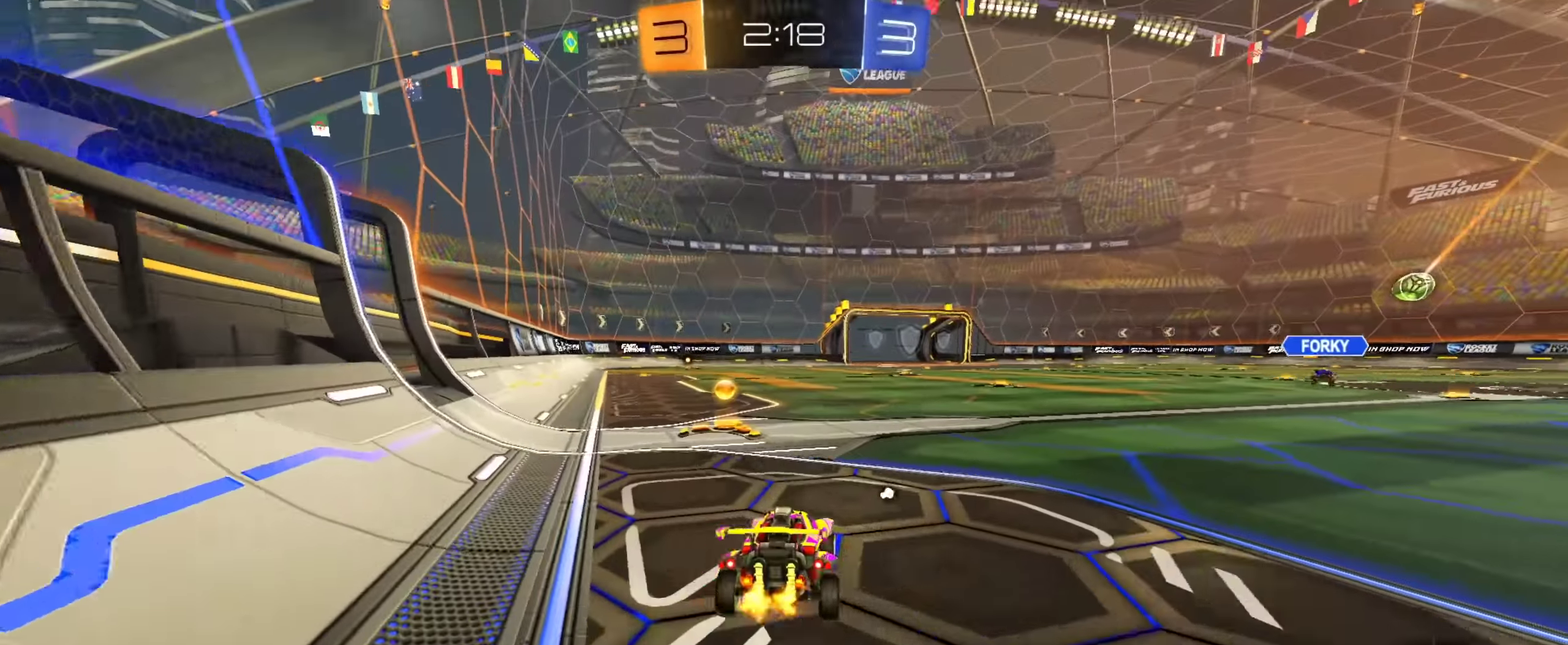
{"dt_ms": 350, "buttons": ["CIRCLE", "R2"], "left_stick": "down", "right_stick": "center", "events": [[33, "CROSS", "down"], [67, "left_stick", "up-right"], [83, "CROSS", "up"], [133, "CROSS", "down"], [183, "left_stick", "down"], [233, "TRIANGLE", "down"], [317, "CIRCLE", "down"], [317, "CROSS", "up"], [350, "TRIANGLE", "up"]]}
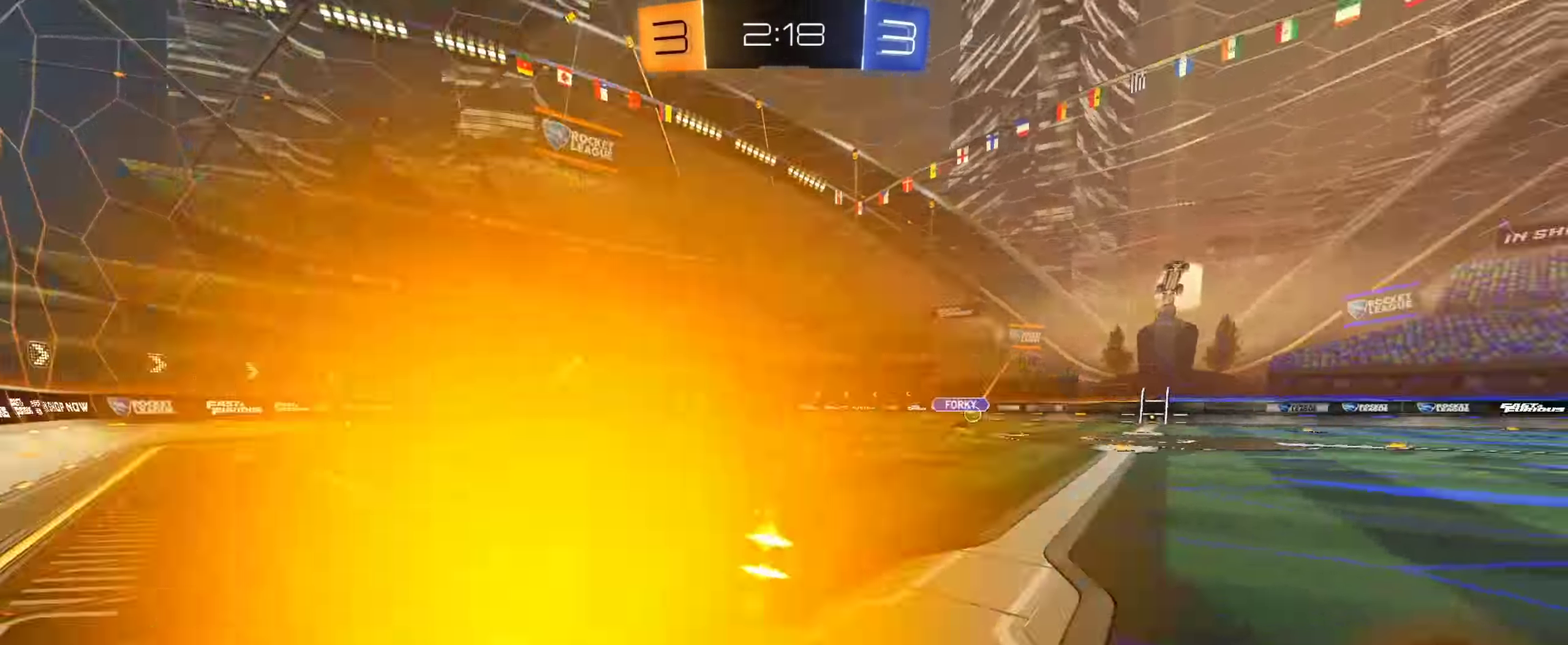
{"dt_ms": 651, "buttons": ["CIRCLE", "R2"], "left_stick": "center", "right_stick": "center", "events": [[568, "left_stick", "center"]]}
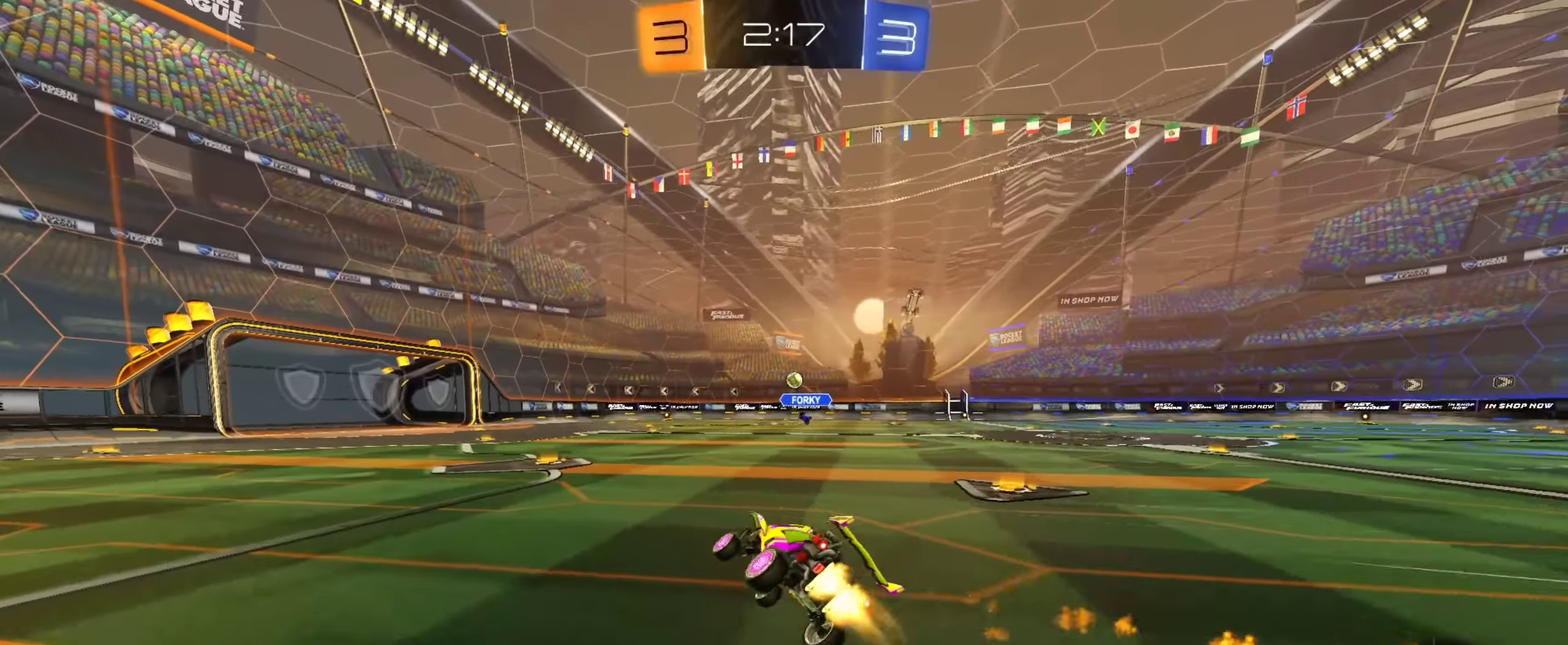
{"dt_ms": 250, "buttons": ["CIRCLE", "R2"], "left_stick": "center", "right_stick": "center", "events": [[150, "left_stick", "right"], [233, "left_stick", "center"]]}
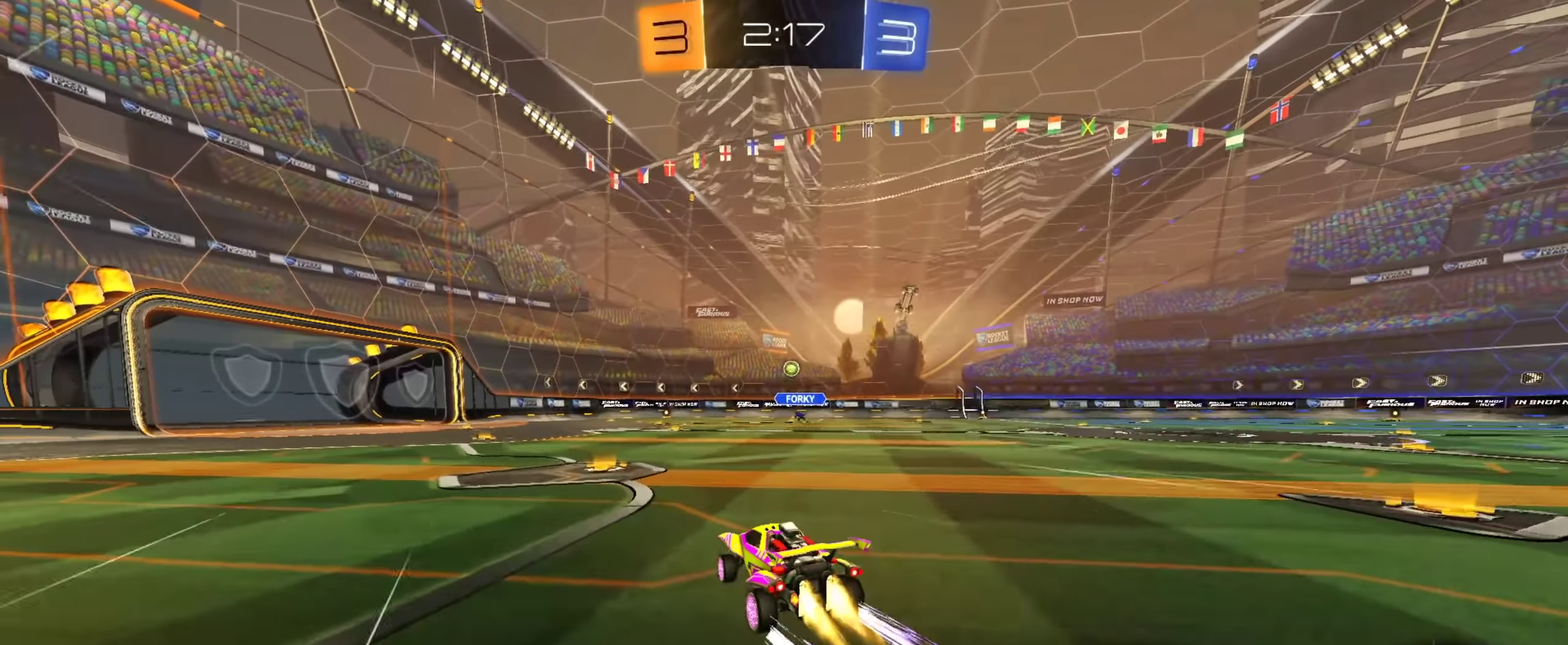
{"dt_ms": 901, "buttons": ["R2"], "left_stick": "center", "right_stick": "center", "events": [[351, "CIRCLE", "up"]]}
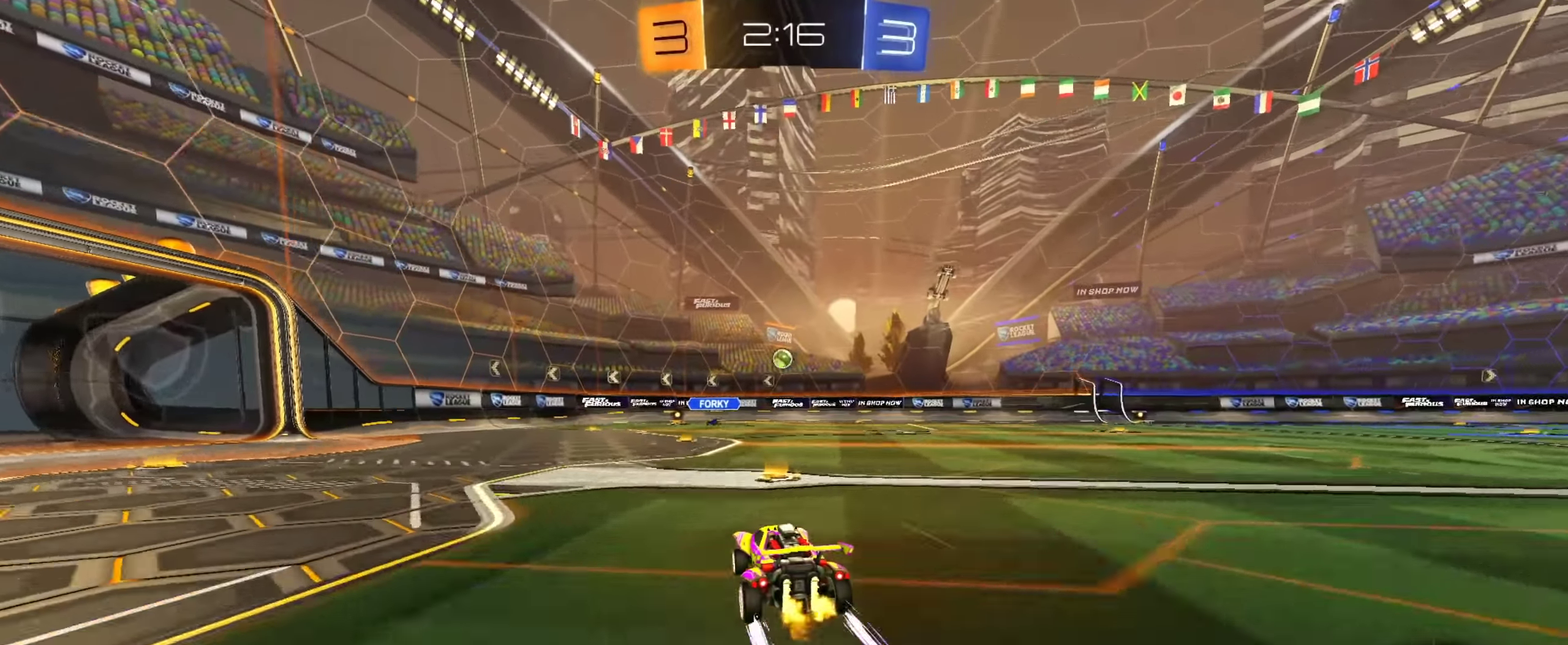
{"dt_ms": 350, "buttons": ["R2"], "left_stick": "center", "right_stick": "center", "events": []}
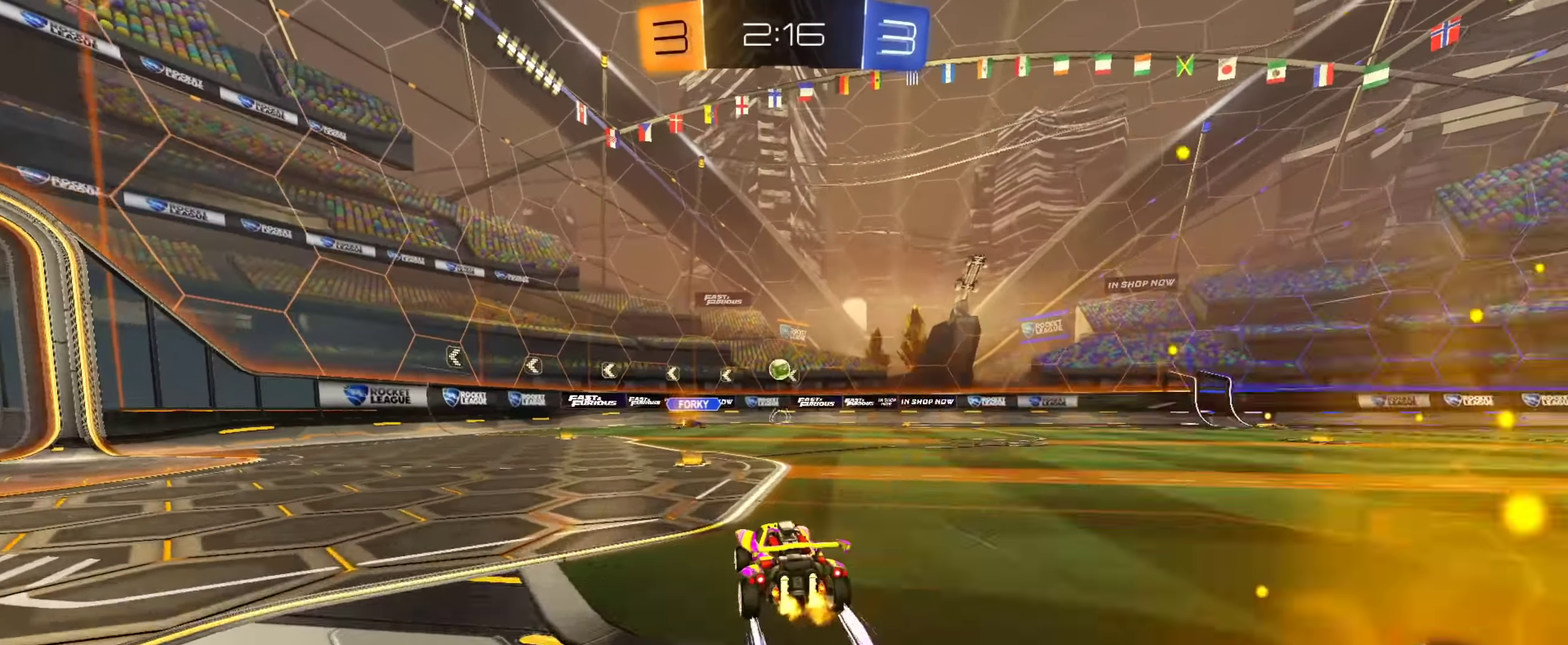
{"dt_ms": 451, "buttons": [], "left_stick": "center", "right_stick": "center", "events": [[134, "R2", "up"]]}
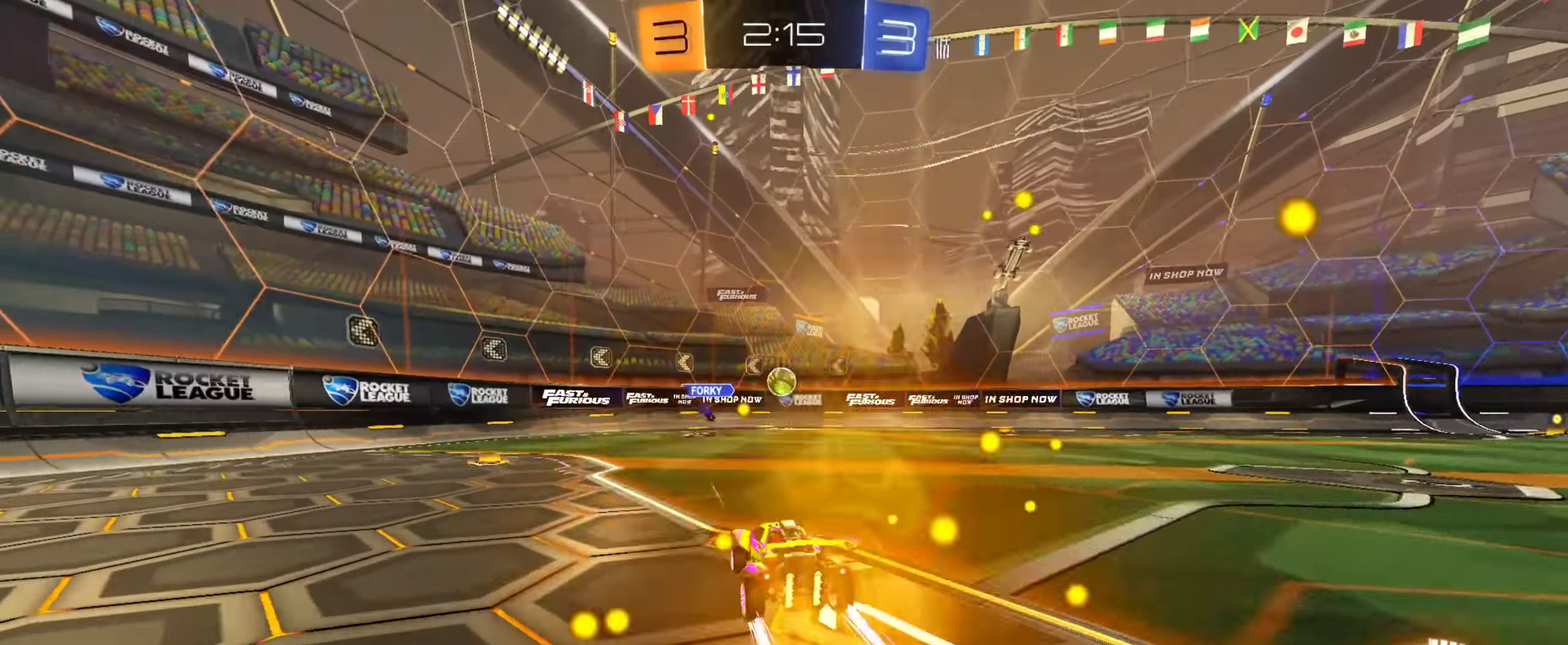
{"dt_ms": 550, "buttons": [], "left_stick": "center", "right_stick": "center", "events": [[434, "left_stick", "left"], [517, "left_stick", "center"]]}
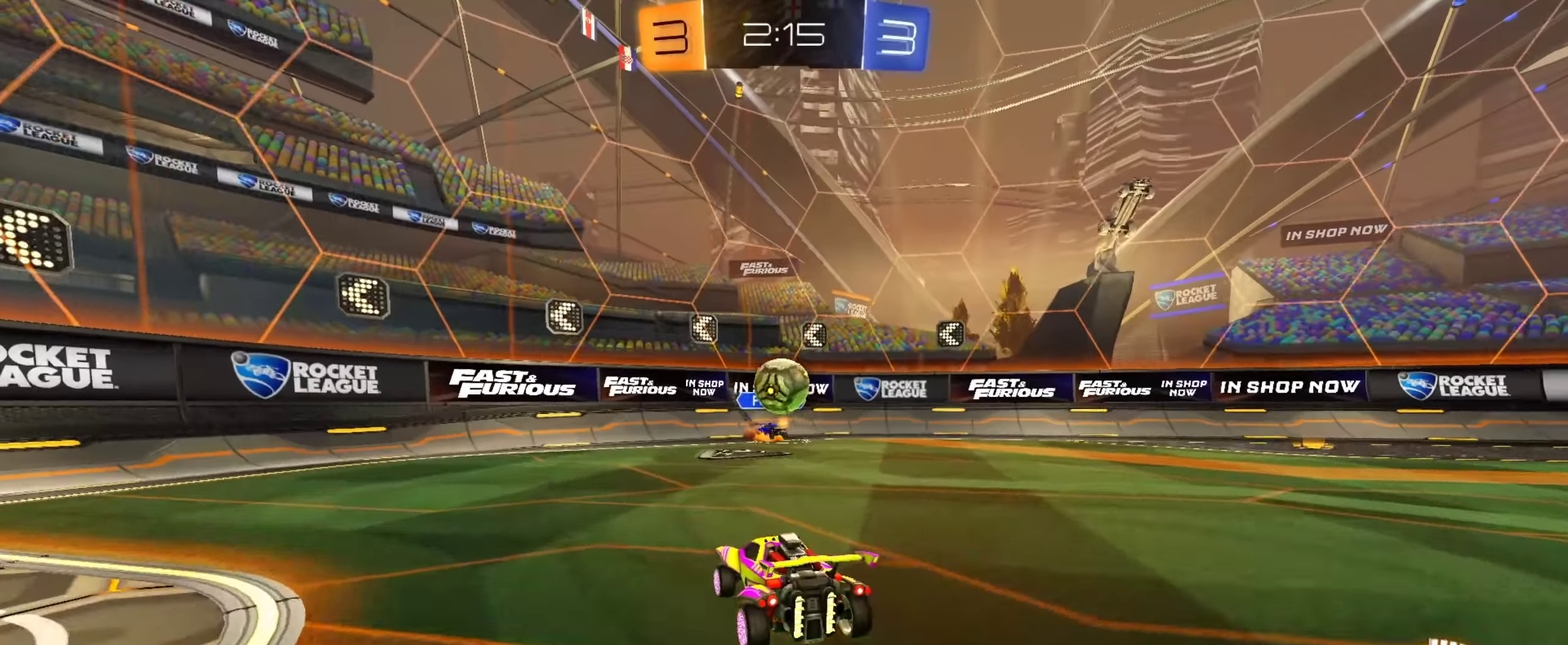
{"dt_ms": 351, "buttons": [], "left_stick": "left", "right_stick": "center", "events": [[334, "left_stick", "left"]]}
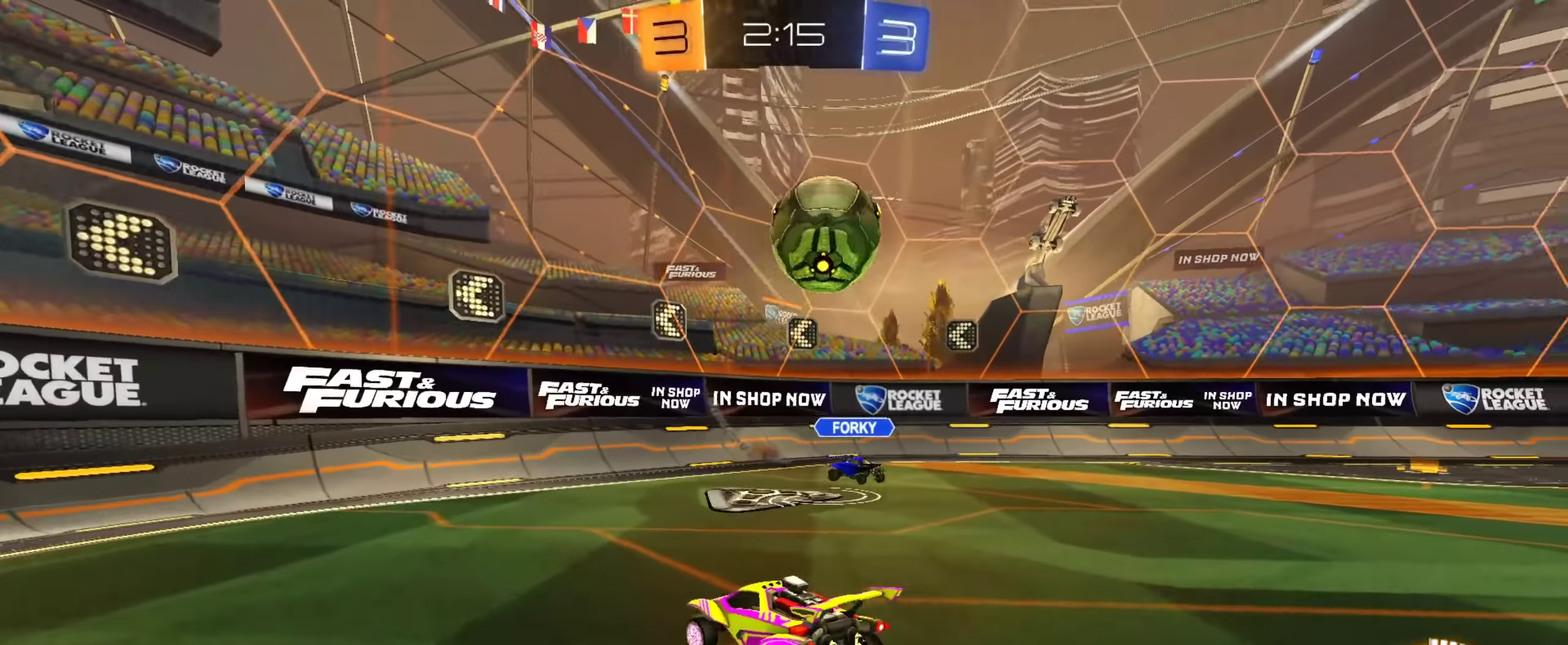
{"dt_ms": 884, "buttons": ["CIRCLE", "R2"], "left_stick": "left", "right_stick": "center", "events": [[33, "R2", "down"], [617, "CIRCLE", "down"]]}
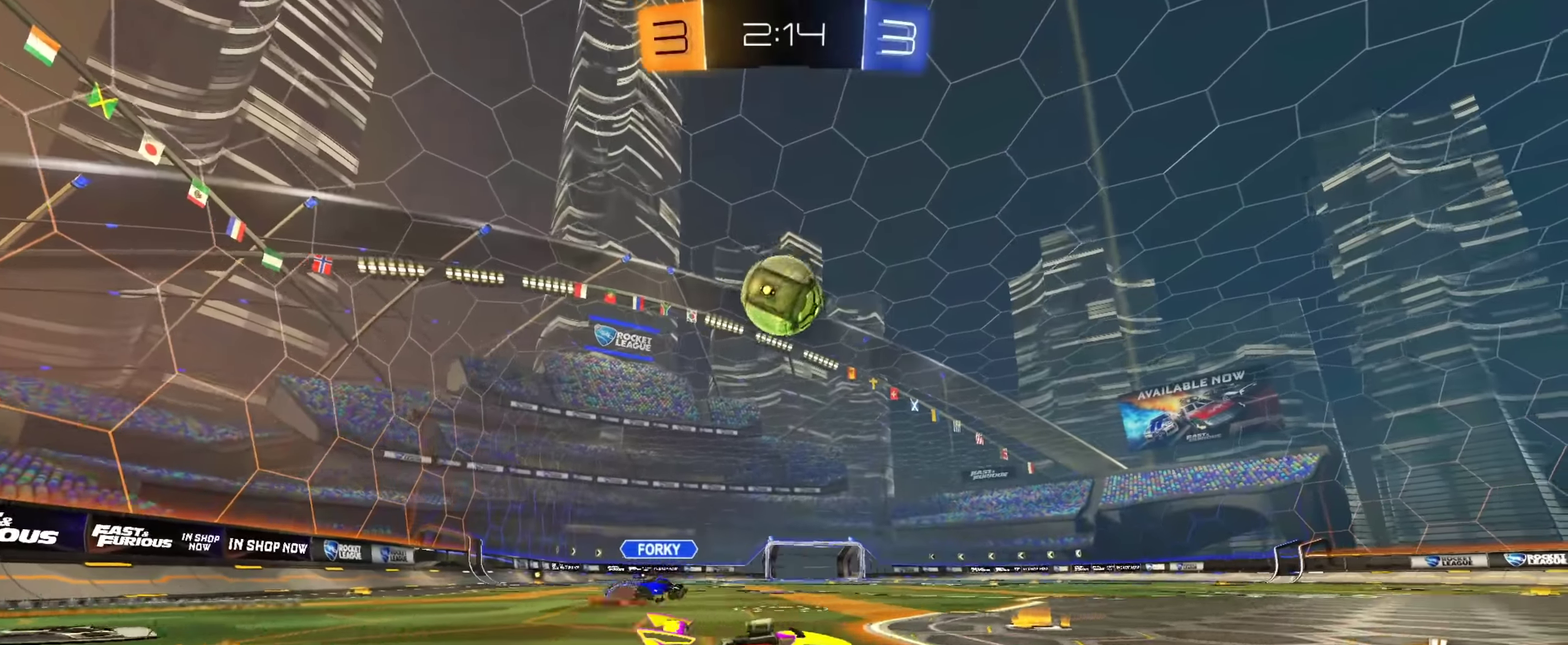
{"dt_ms": 267, "buttons": ["CROSS", "R2"], "left_stick": "down", "right_stick": "center", "events": [[67, "CIRCLE", "up"], [184, "CIRCLE", "down"], [234, "CROSS", "down"], [234, "left_stick", "down"], [267, "CIRCLE", "up"]]}
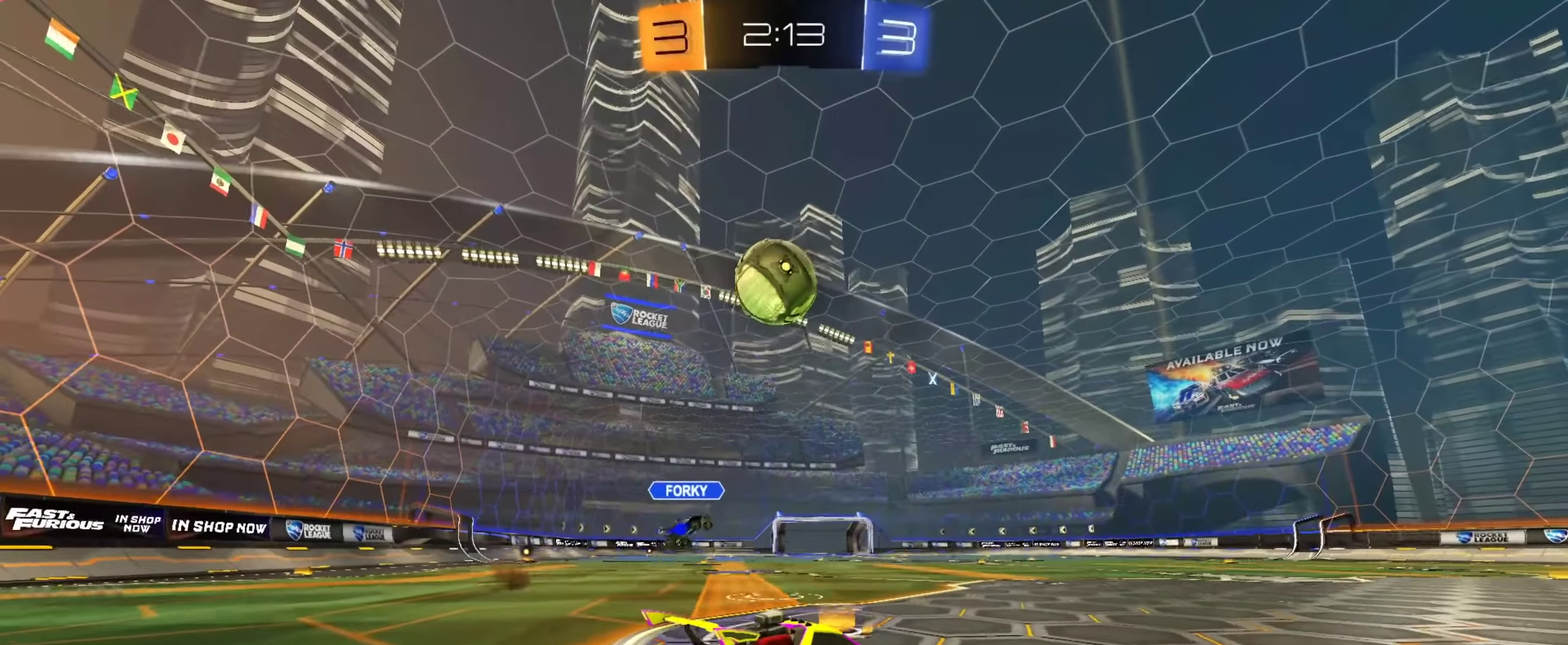
{"dt_ms": 634, "buttons": ["CIRCLE", "R2"], "left_stick": "up-right", "right_stick": "center", "events": [[150, "CROSS", "up"], [183, "CIRCLE", "down"], [183, "left_stick", "center"], [233, "CROSS", "down"], [250, "CIRCLE", "up"], [284, "left_stick", "down"], [350, "CROSS", "up"], [500, "CIRCLE", "down"], [534, "left_stick", "right"], [584, "left_stick", "up-right"]]}
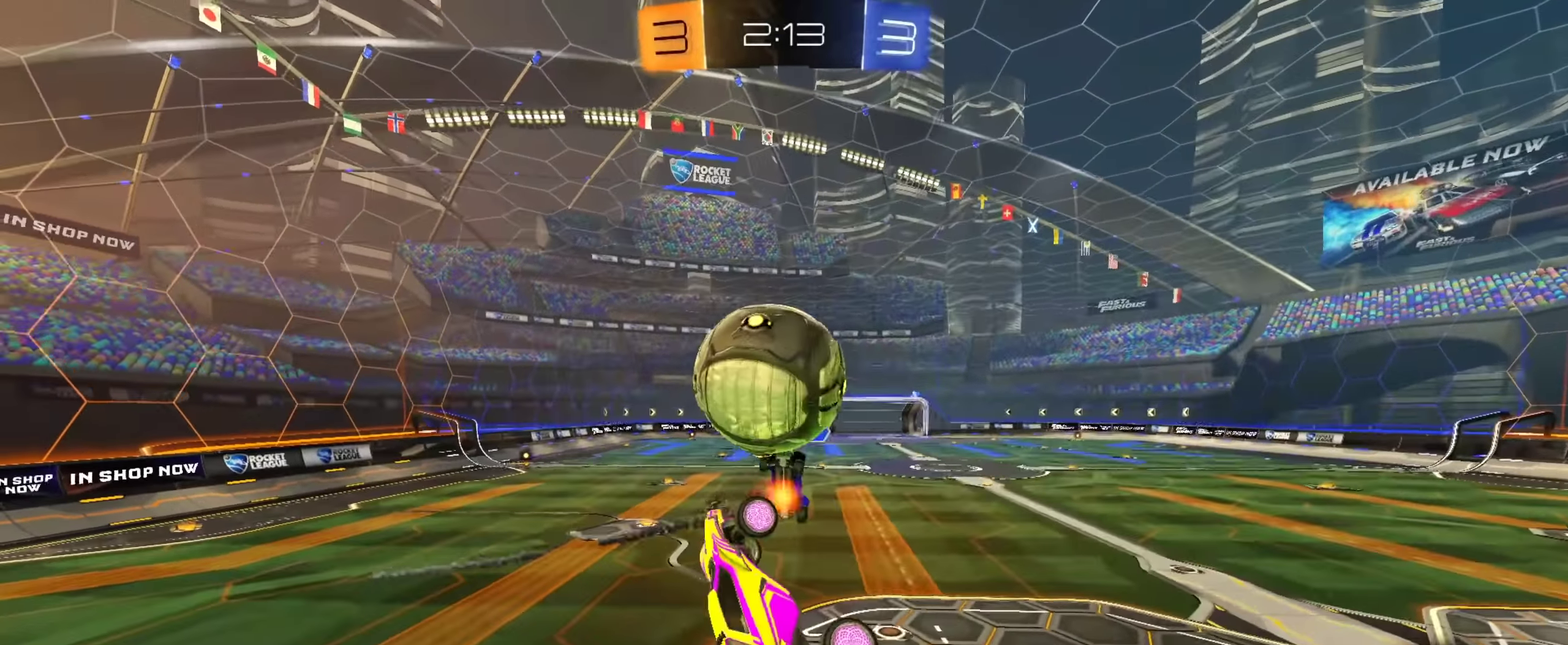
{"dt_ms": 367, "buttons": ["R2"], "left_stick": "right", "right_stick": "center", "events": [[250, "CIRCLE", "up"], [317, "left_stick", "right"]]}
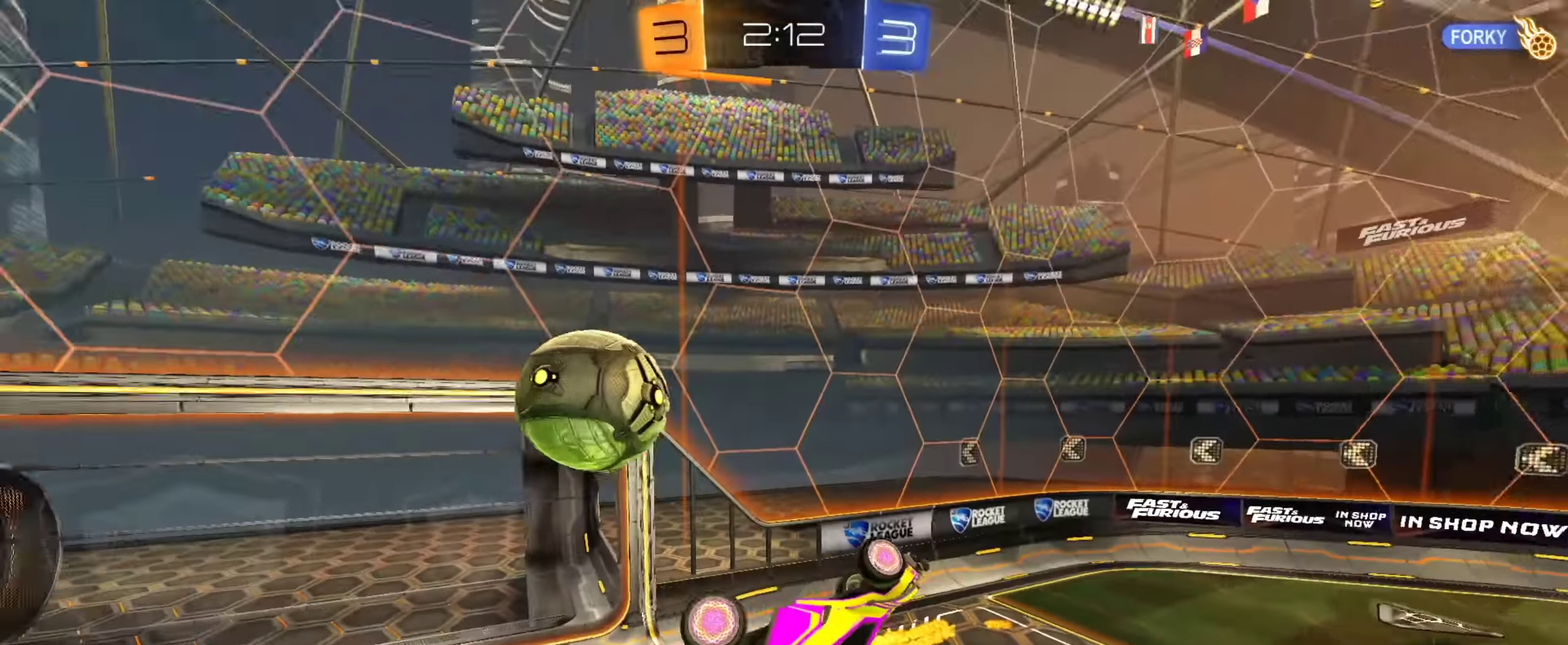
{"dt_ms": 534, "buttons": ["CIRCLE", "R2"], "left_stick": "up-left", "right_stick": "center", "events": [[50, "left_stick", "down-right"], [167, "left_stick", "right"], [217, "CROSS", "down"], [233, "left_stick", "up-right"], [300, "CIRCLE", "down"], [334, "CROSS", "up"], [384, "left_stick", "up"], [434, "left_stick", "up-left"]]}
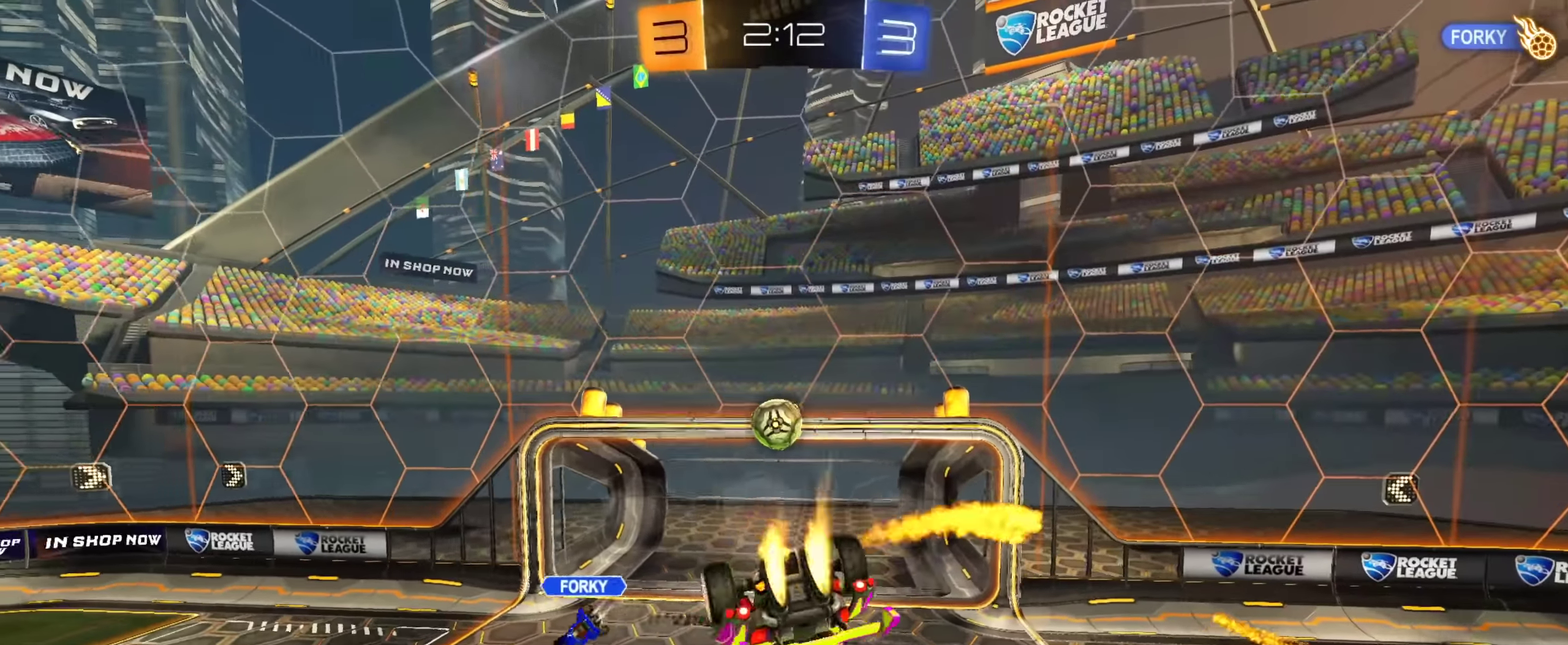
{"dt_ms": 467, "buttons": ["R2"], "left_stick": "down-left", "right_stick": "center", "events": [[67, "left_stick", "left"], [117, "left_stick", "down-left"], [434, "CIRCLE", "up"]]}